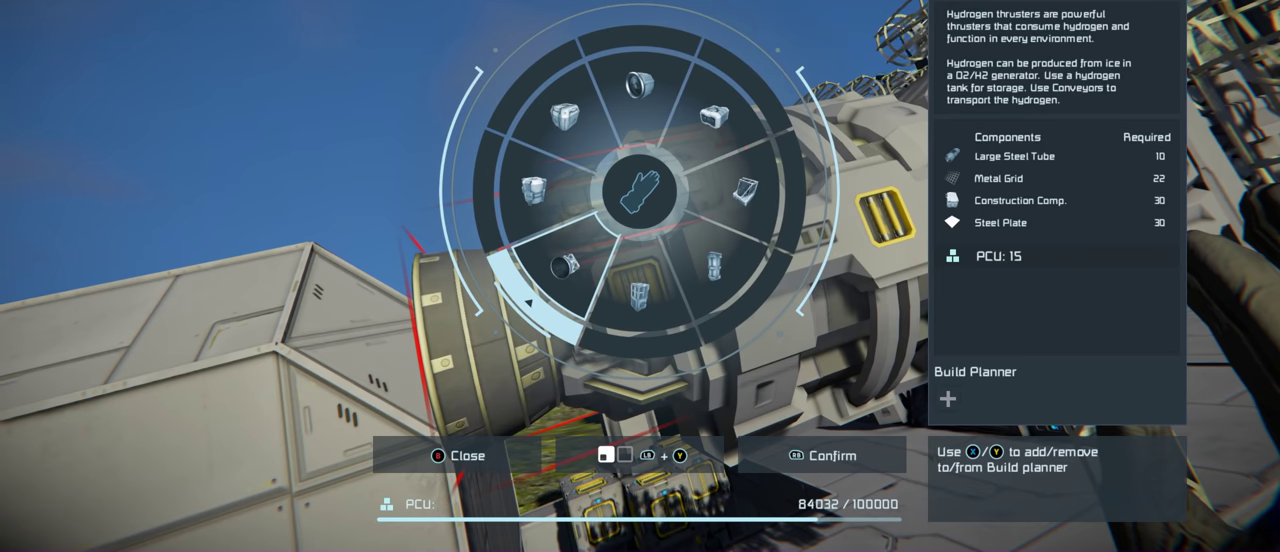
Gameplay with a controller (Xbox layout); each line is a JSON object with the inputs held at the frame after it (dt_ms = milliseconds from this image to that frame). "events" lists button and stick changes between this image and that frame as [ms after this image, input, new state], when the widget could be followed in between.
{"dt_ms": 500, "buttons": [], "left_stick": "down-left", "right_stick": "center", "events": []}
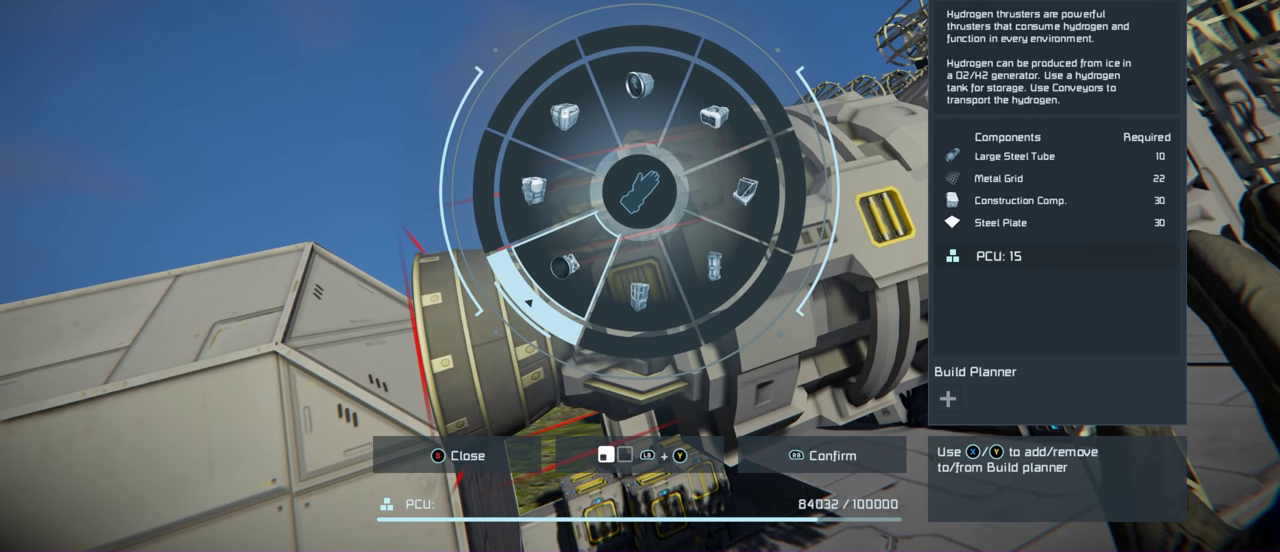
{"dt_ms": 500, "buttons": [], "left_stick": "down-left", "right_stick": "center", "events": []}
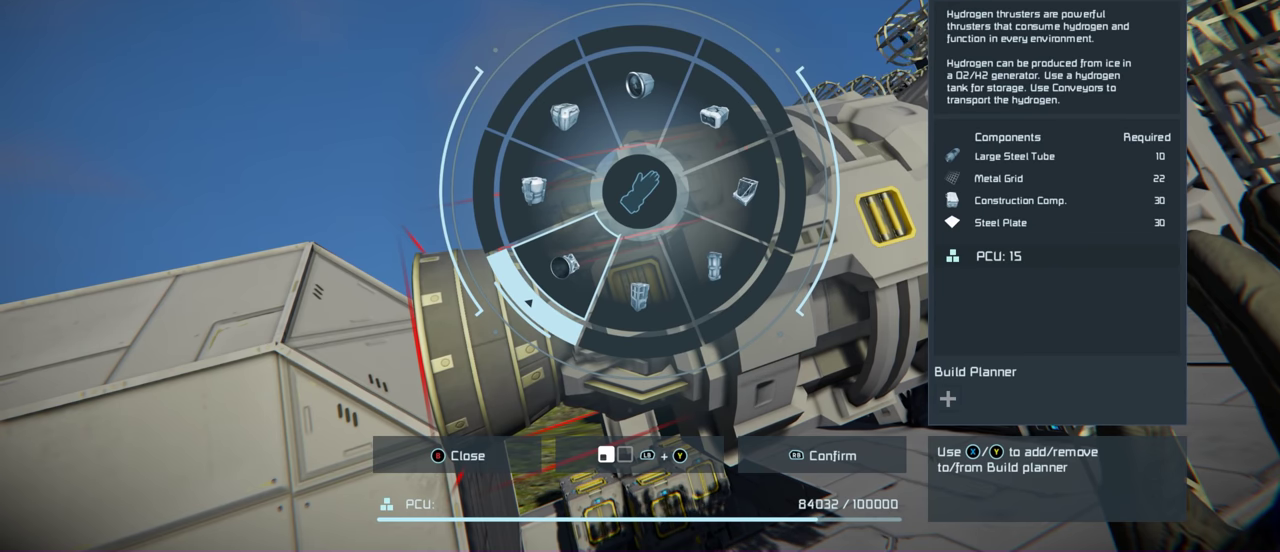
{"dt_ms": 500, "buttons": [], "left_stick": "down-left", "right_stick": "center", "events": []}
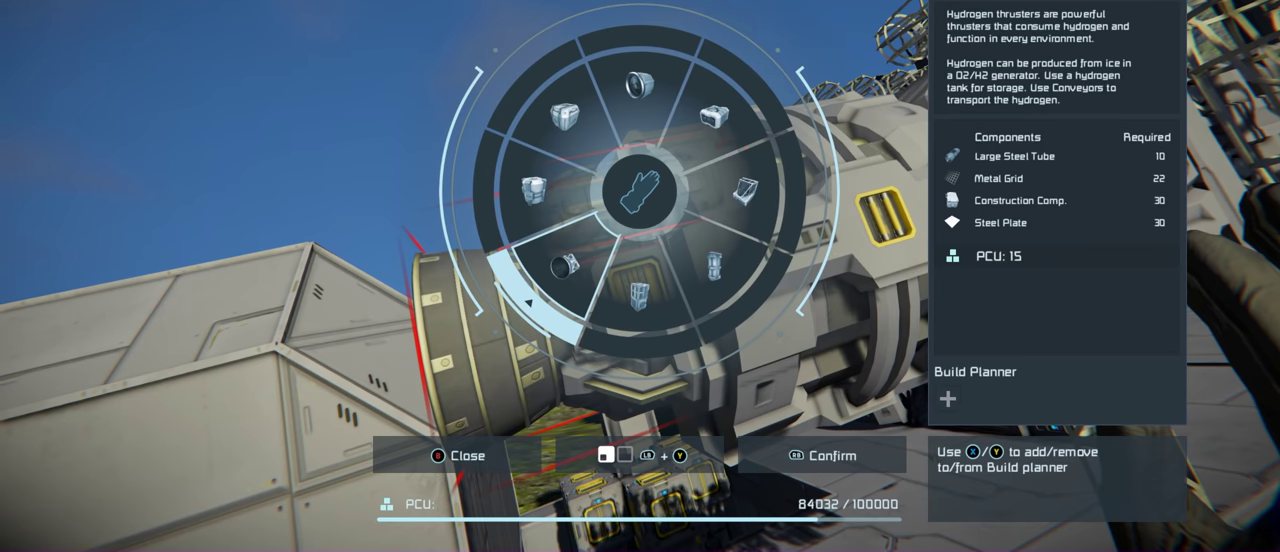
{"dt_ms": 500, "buttons": [], "left_stick": "down-left", "right_stick": "center", "events": []}
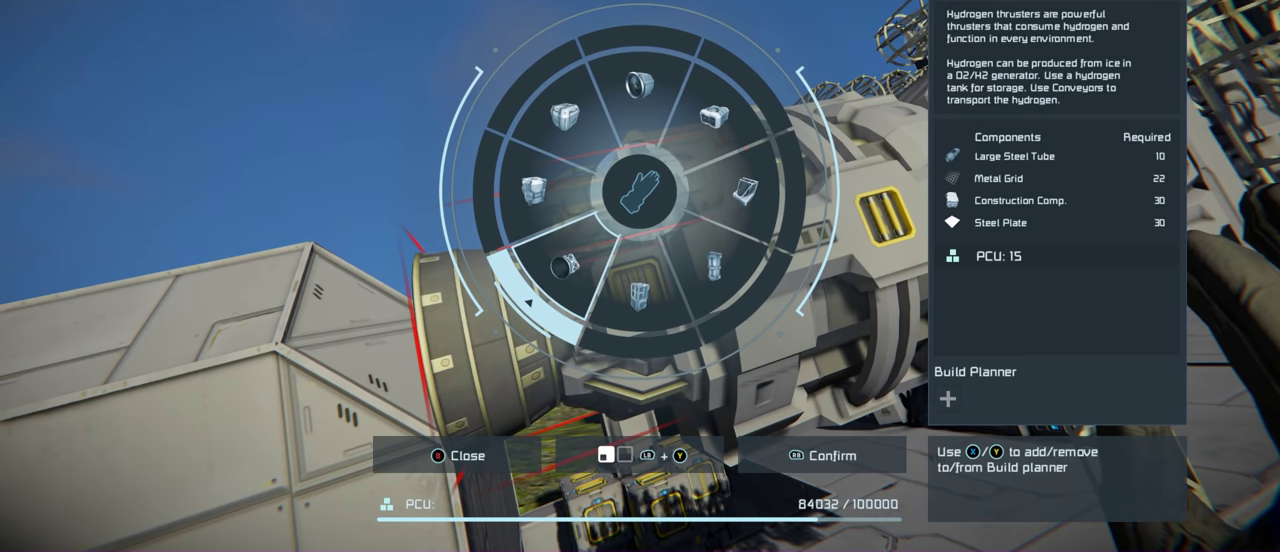
{"dt_ms": 500, "buttons": [], "left_stick": "down-left", "right_stick": "center", "events": []}
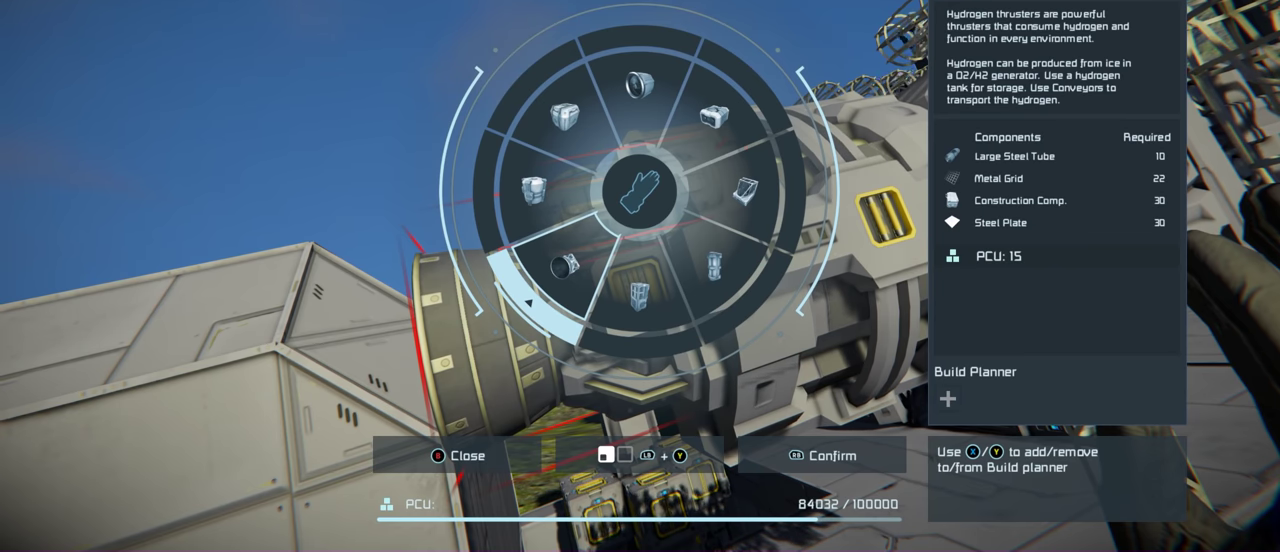
{"dt_ms": 700, "buttons": ["A"], "left_stick": "down-left", "right_stick": "center", "events": [[667, "A", "down"]]}
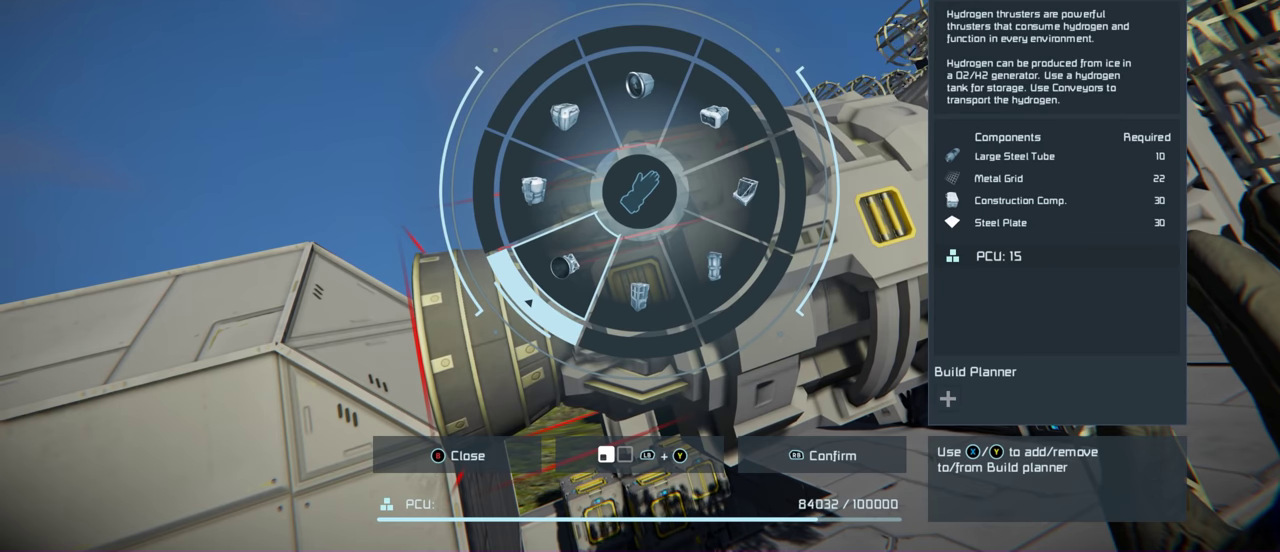
{"dt_ms": 300, "buttons": [], "left_stick": "down-left", "right_stick": "center", "events": [[84, "A", "up"]]}
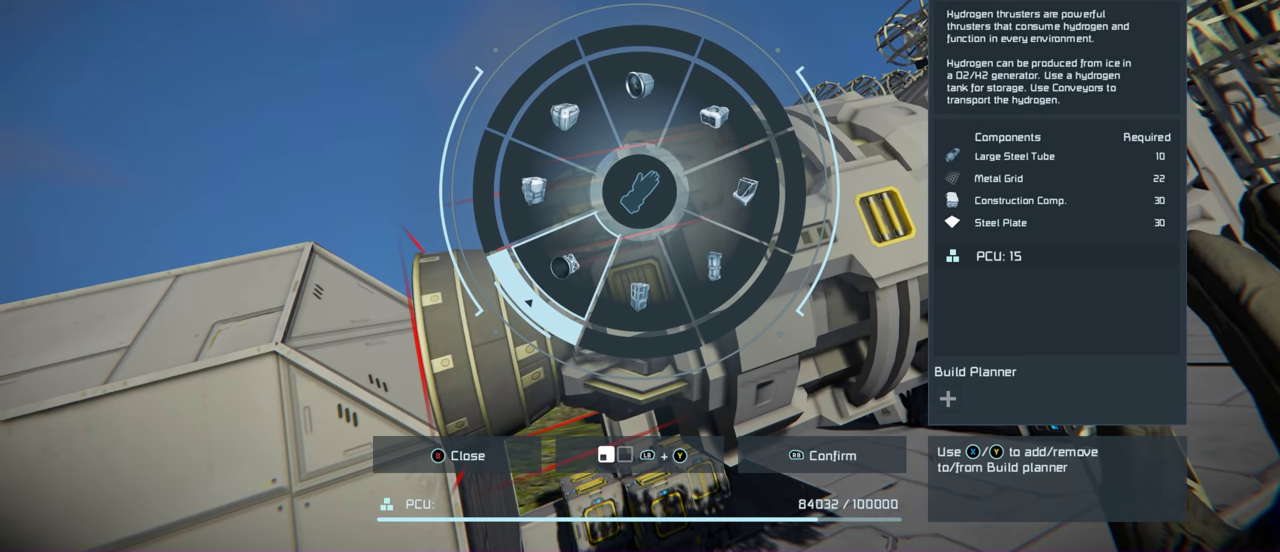
{"dt_ms": 500, "buttons": [], "left_stick": "down-left", "right_stick": "center", "events": []}
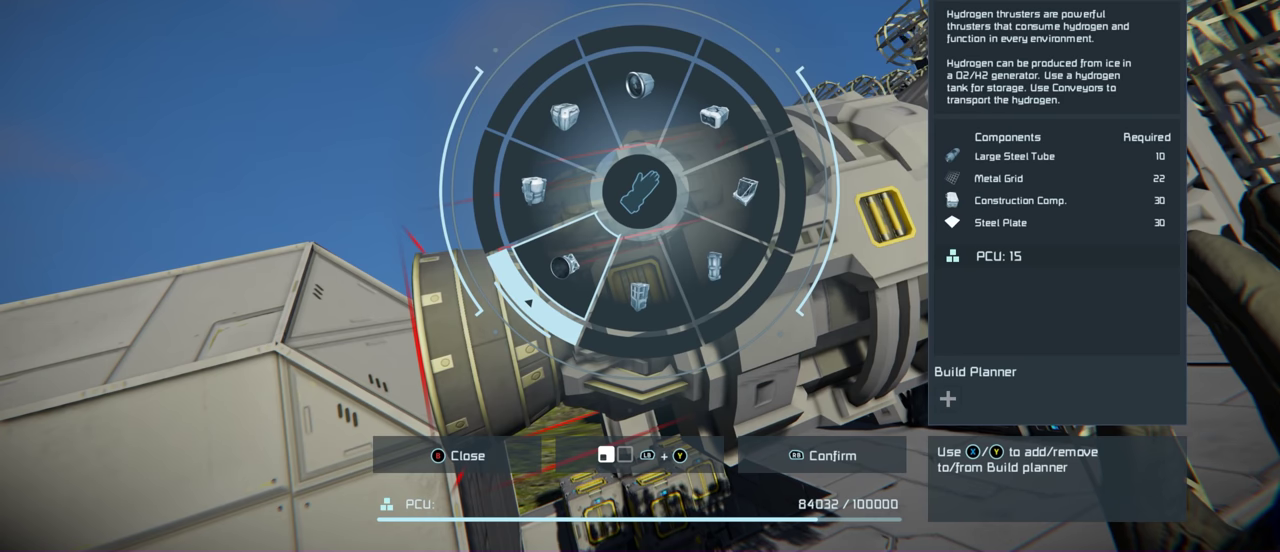
{"dt_ms": 400, "buttons": ["A"], "left_stick": "down-left", "right_stick": "center", "events": [[350, "A", "down"]]}
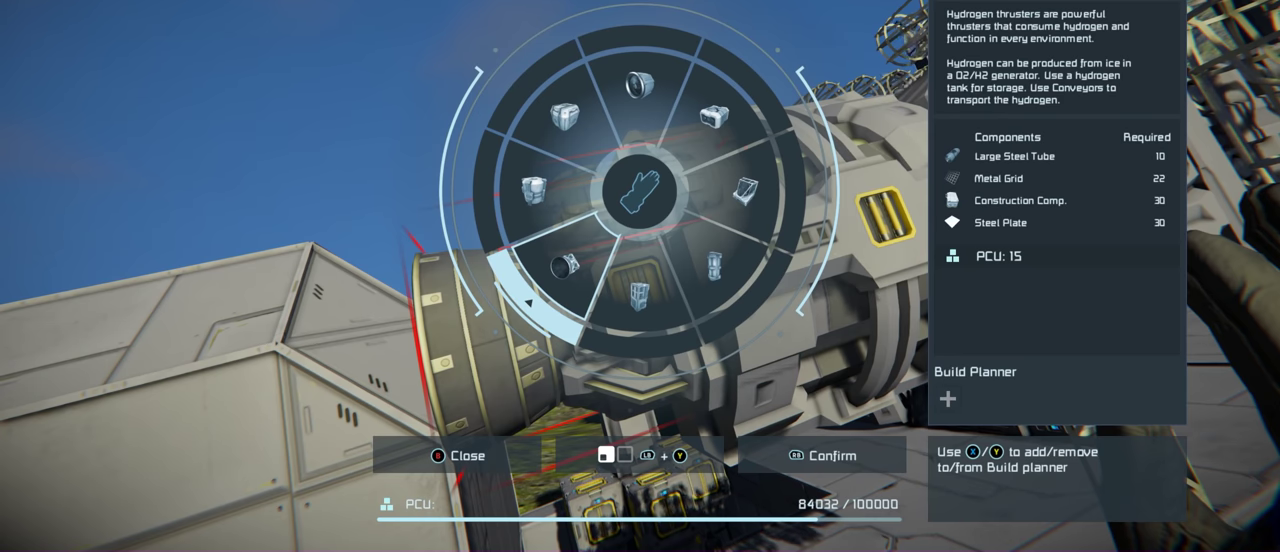
{"dt_ms": 600, "buttons": [], "left_stick": "down-left", "right_stick": "center", "events": [[150, "A", "up"]]}
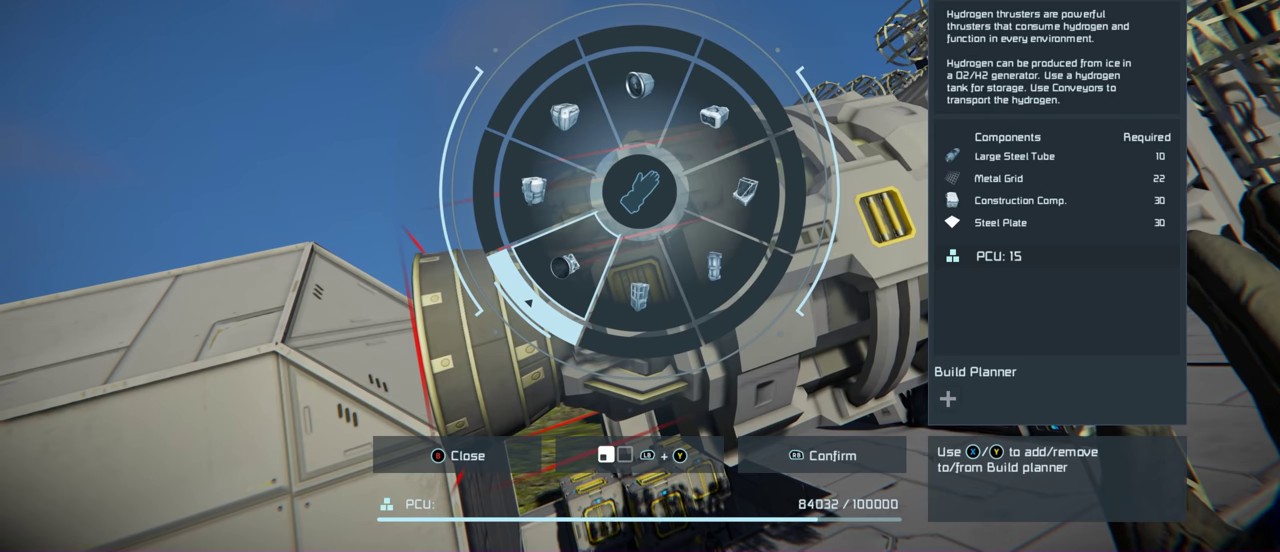
{"dt_ms": 600, "buttons": ["X"], "left_stick": "down-left", "right_stick": "center", "events": [[600, "X", "down"]]}
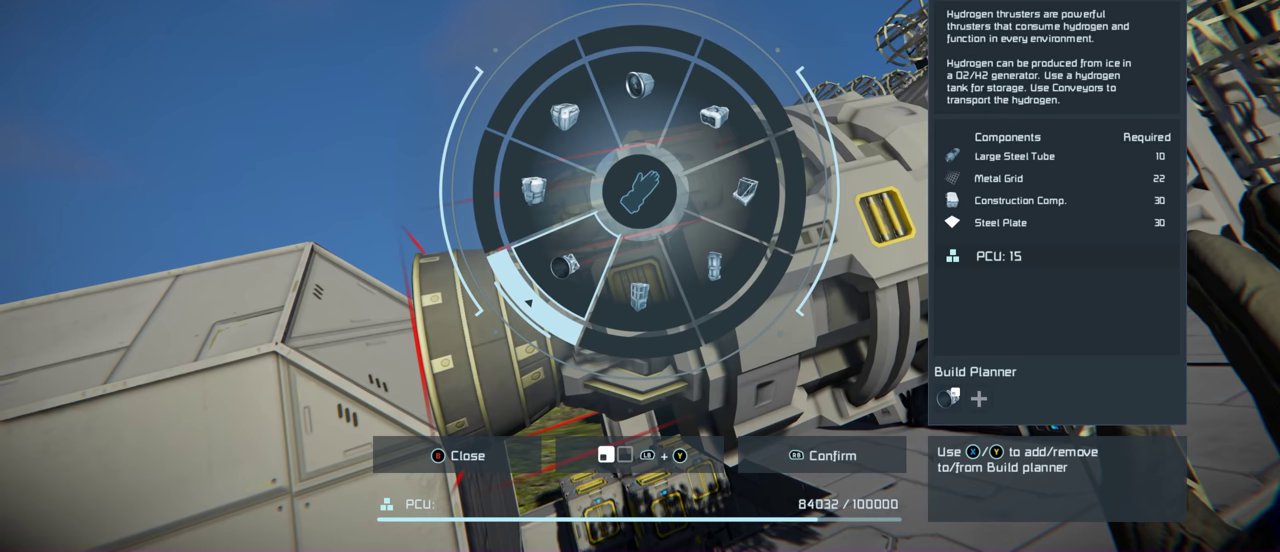
{"dt_ms": 400, "buttons": [], "left_stick": "down-left", "right_stick": "center", "events": [[166, "X", "up"]]}
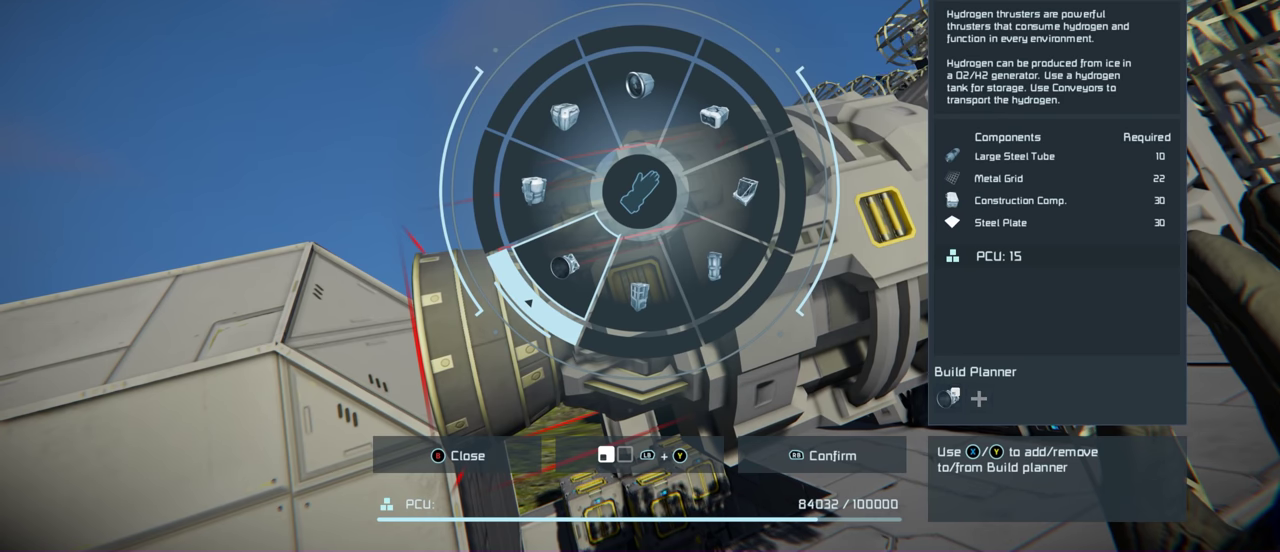
{"dt_ms": 500, "buttons": [], "left_stick": "down-left", "right_stick": "center", "events": []}
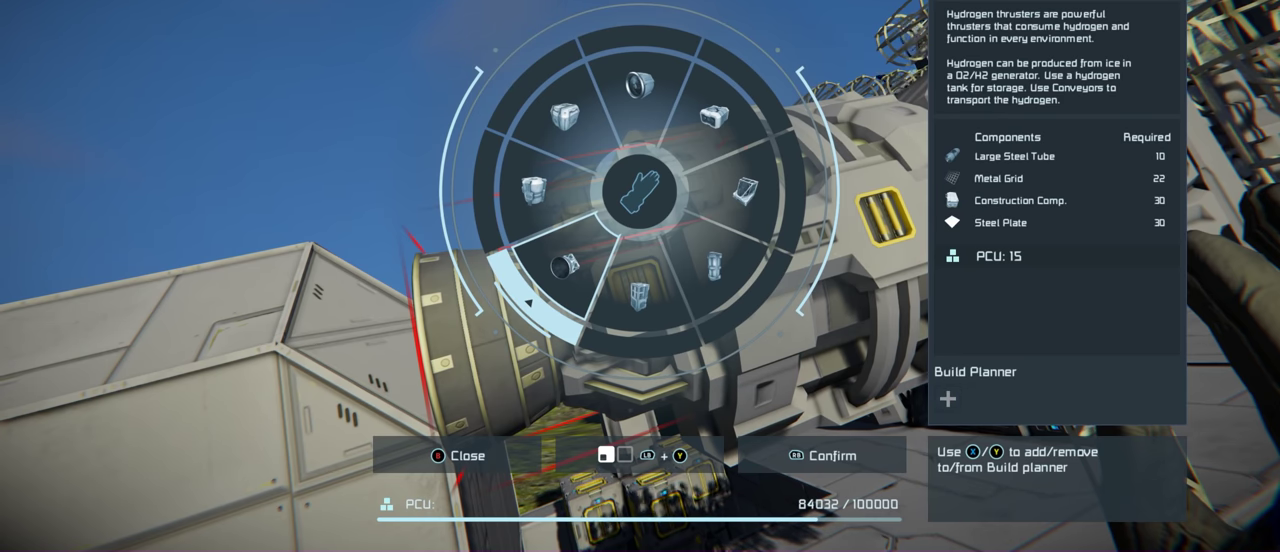
{"dt_ms": 500, "buttons": ["R1"], "left_stick": "down-left", "right_stick": "center", "events": [[433, "R1", "down"]]}
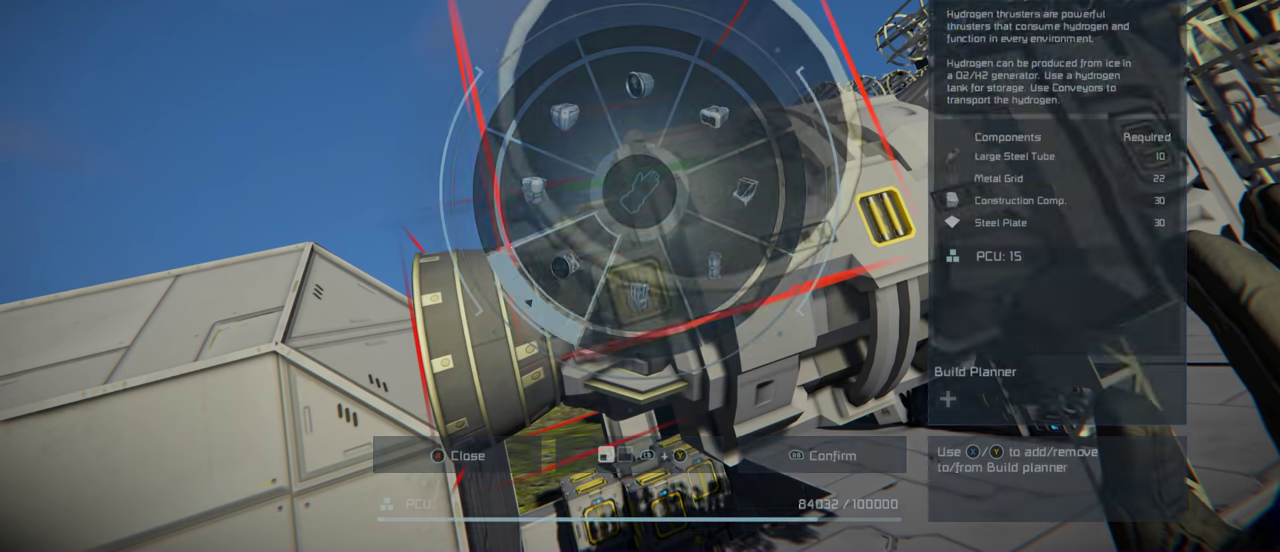
{"dt_ms": 100, "buttons": [], "left_stick": "down-left", "right_stick": "center", "events": [[66, "R1", "up"]]}
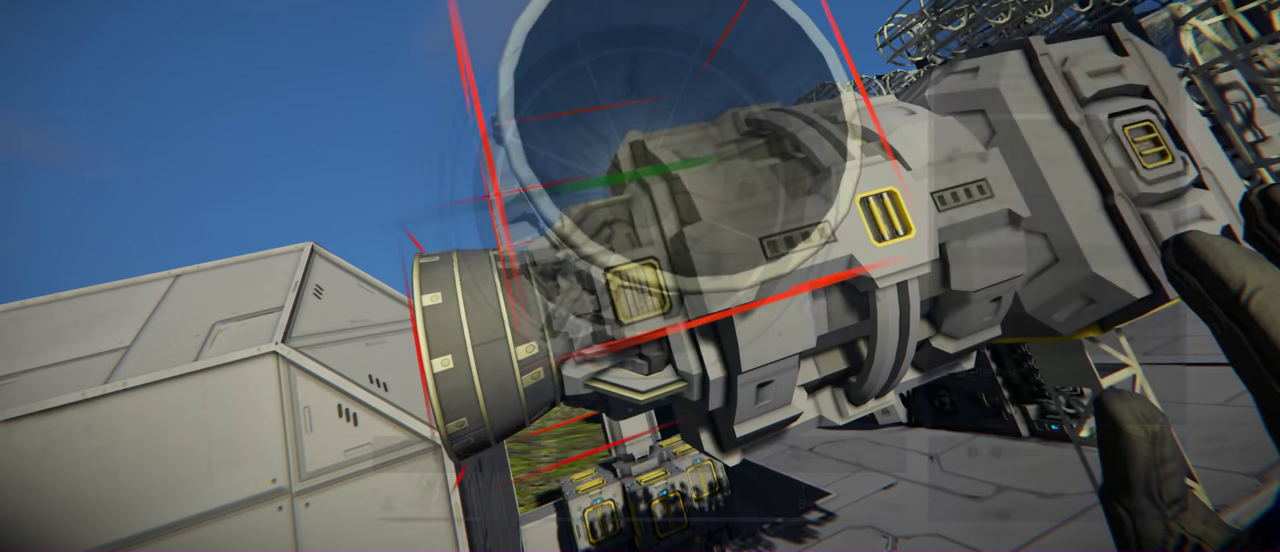
{"dt_ms": 200, "buttons": [], "left_stick": "down-left", "right_stick": "center", "events": []}
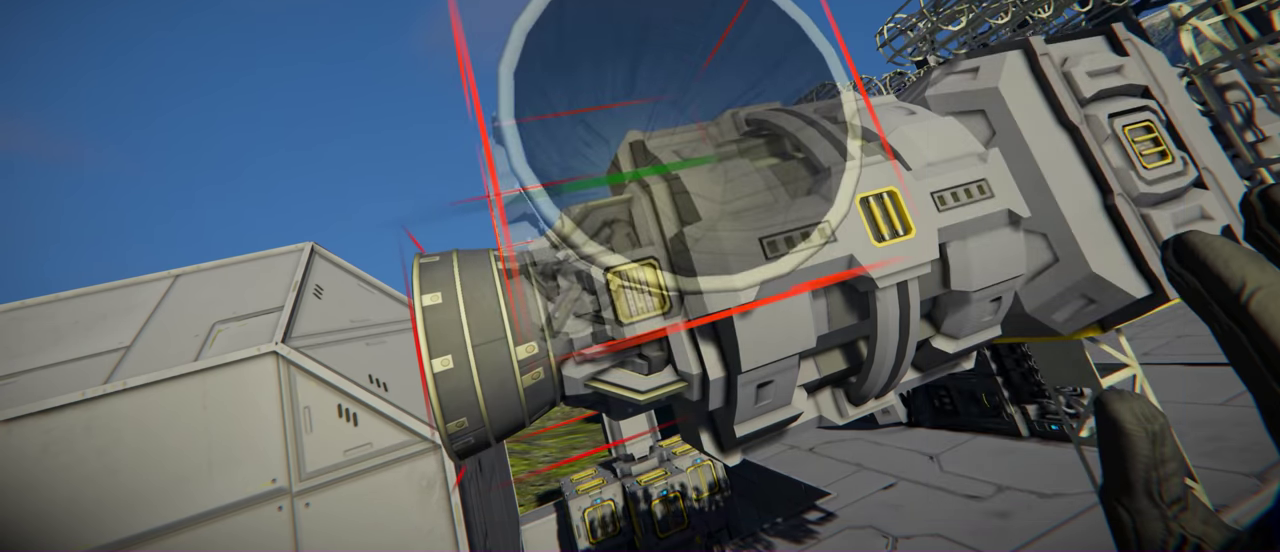
{"dt_ms": 200, "buttons": [], "left_stick": "center", "right_stick": "center", "events": [[33, "left_stick", "center"]]}
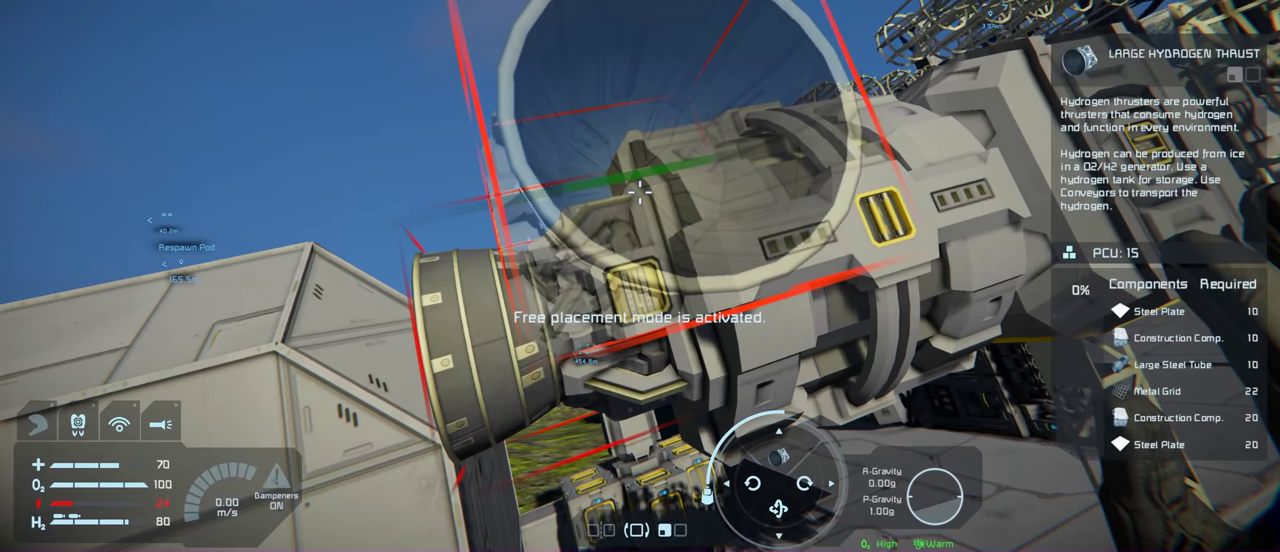
{"dt_ms": 200, "buttons": [], "left_stick": "center", "right_stick": "center", "events": []}
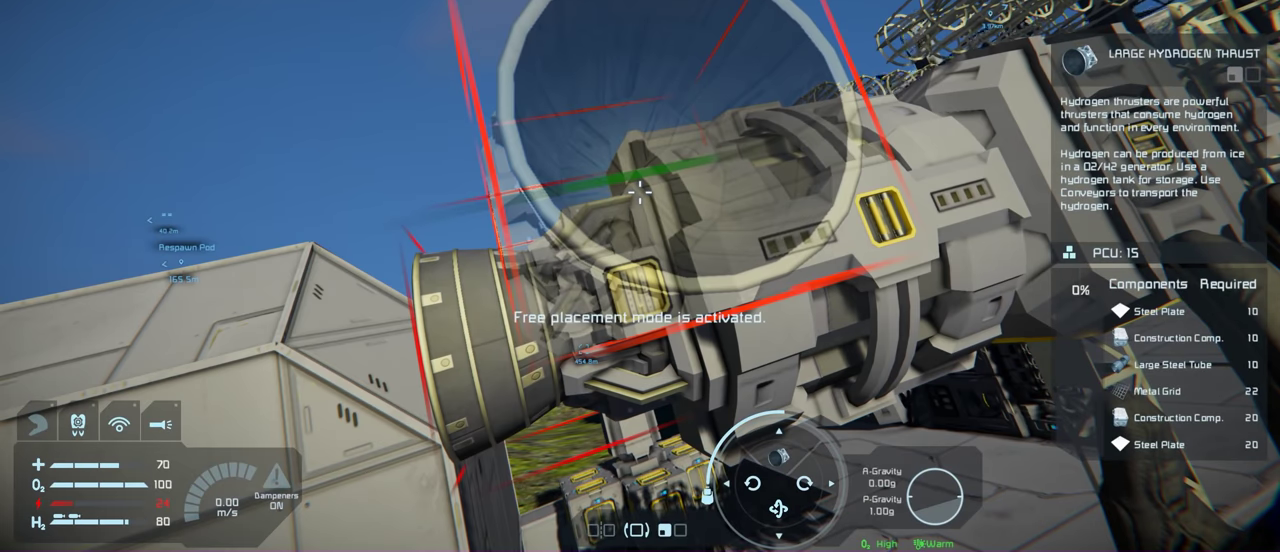
{"dt_ms": 200, "buttons": [], "left_stick": "center", "right_stick": "down", "events": [[200, "right_stick", "down"]]}
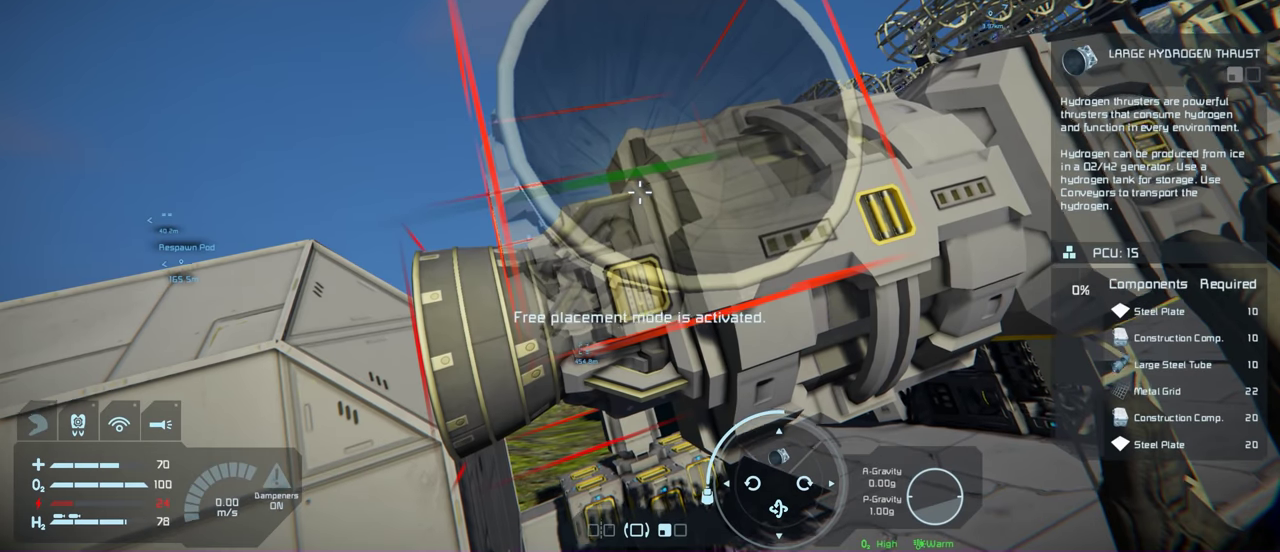
{"dt_ms": 200, "buttons": [], "left_stick": "center", "right_stick": "center", "events": [[66, "right_stick", "center"]]}
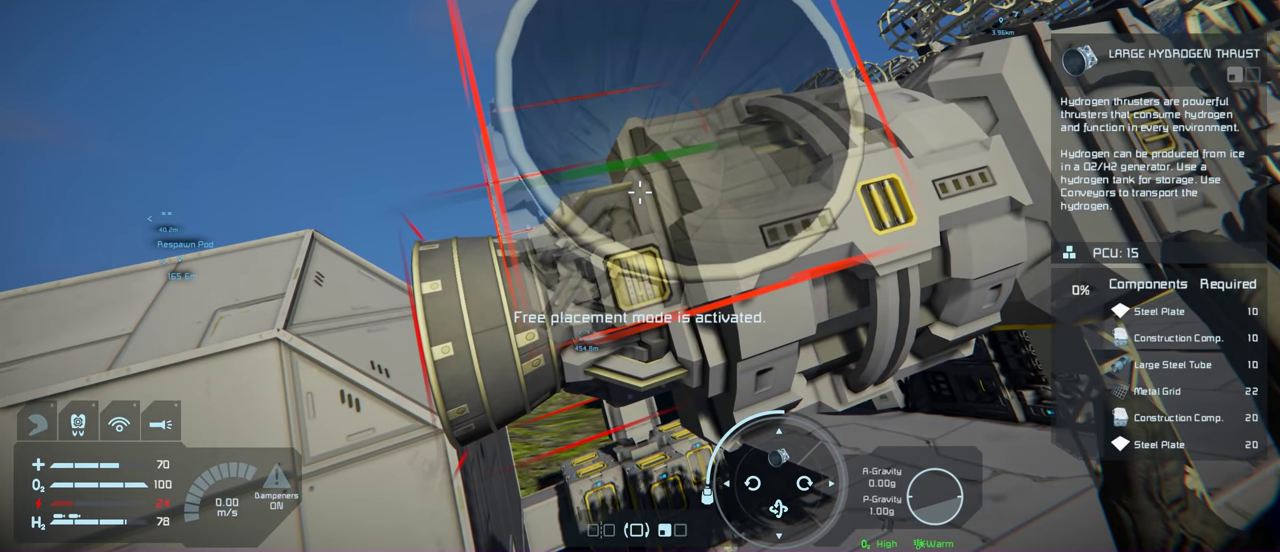
{"dt_ms": 200, "buttons": [], "left_stick": "center", "right_stick": "center", "events": []}